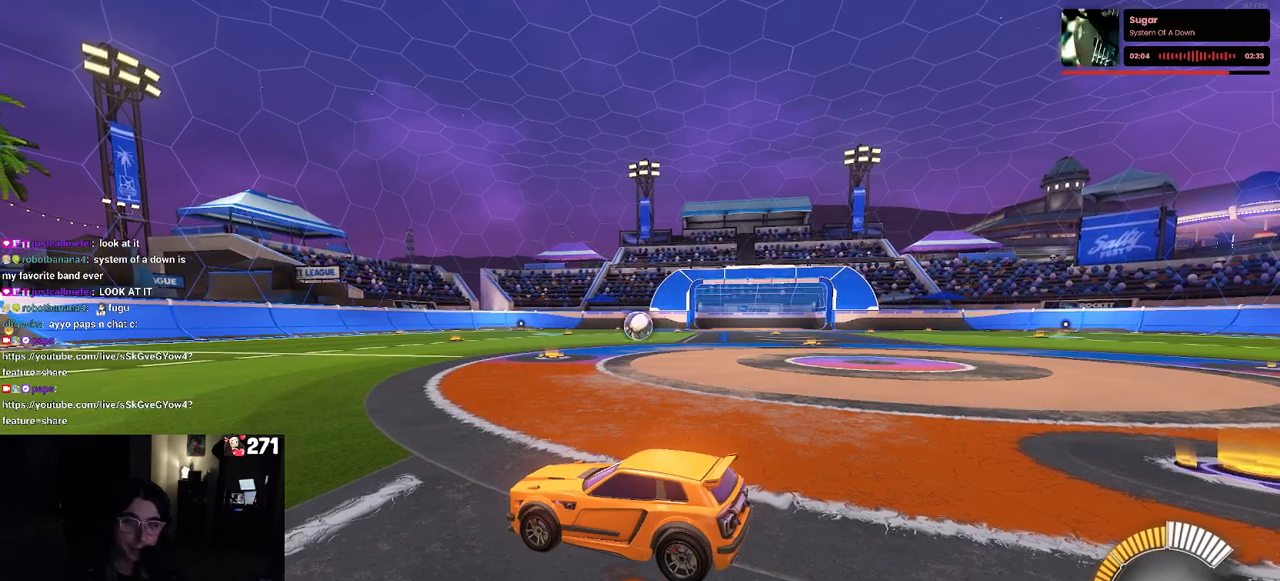
Gameplay with a controller (PlayStation layout); each line is a JSON object with the inputs held at the frame after it. "events" lists button and stick changes between this image and that frame as [ms after this image, input, new state], when the widget could be followed in between. Not read: R2.
{"buttons": [], "left_stick": "center", "right_stick": "center", "events": []}
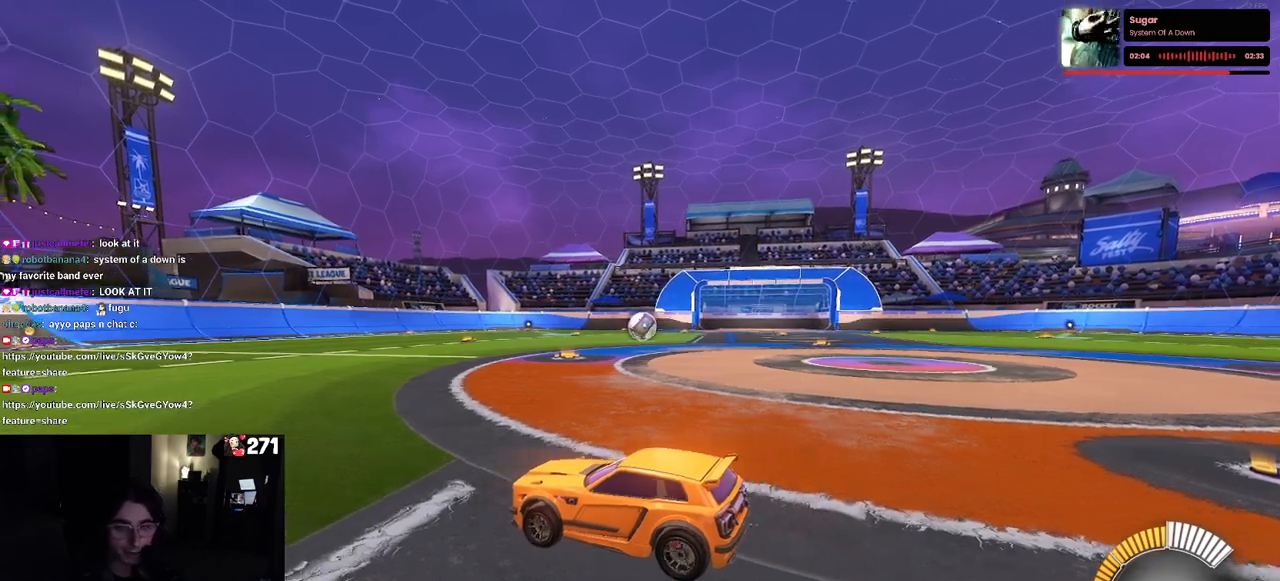
{"buttons": [], "left_stick": "center", "right_stick": "center", "events": [[317, "left_stick", "right"], [417, "left_stick", "center"]]}
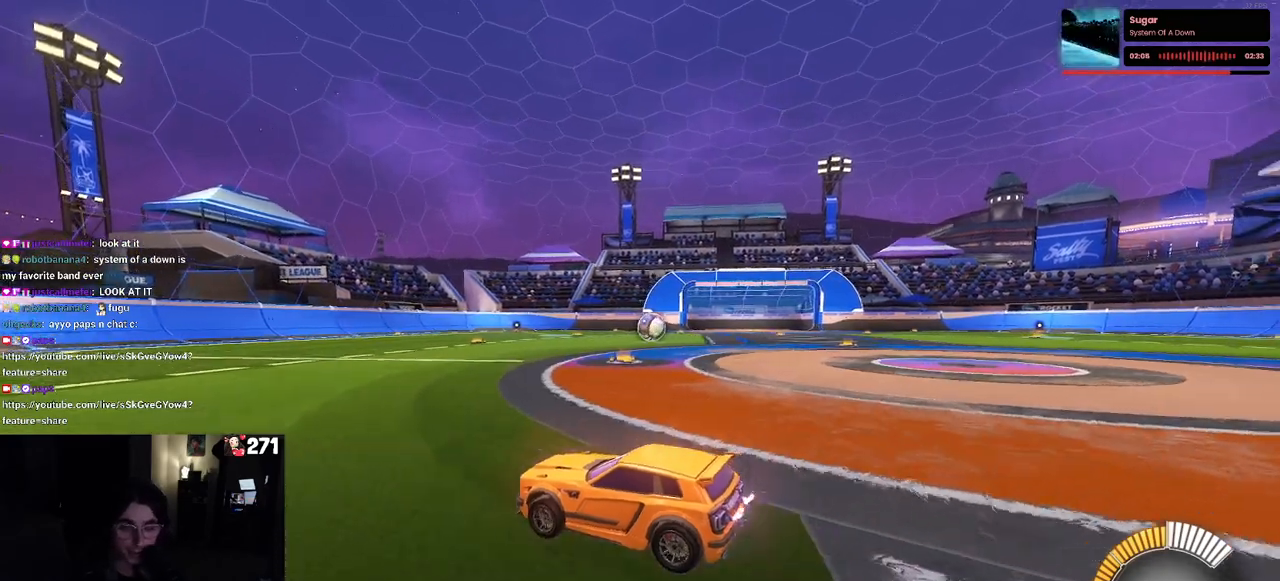
{"buttons": [], "left_stick": "center", "right_stick": "center", "events": [[83, "left_stick", "right"], [367, "left_stick", "center"]]}
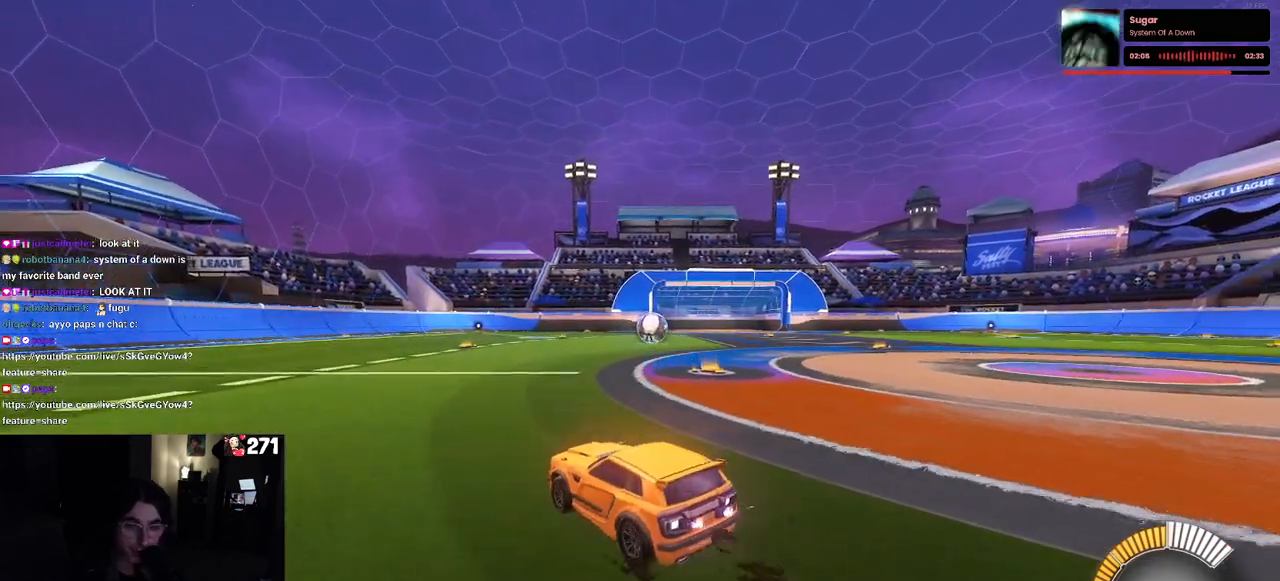
{"buttons": [], "left_stick": "right", "right_stick": "center", "events": [[117, "left_stick", "right"]]}
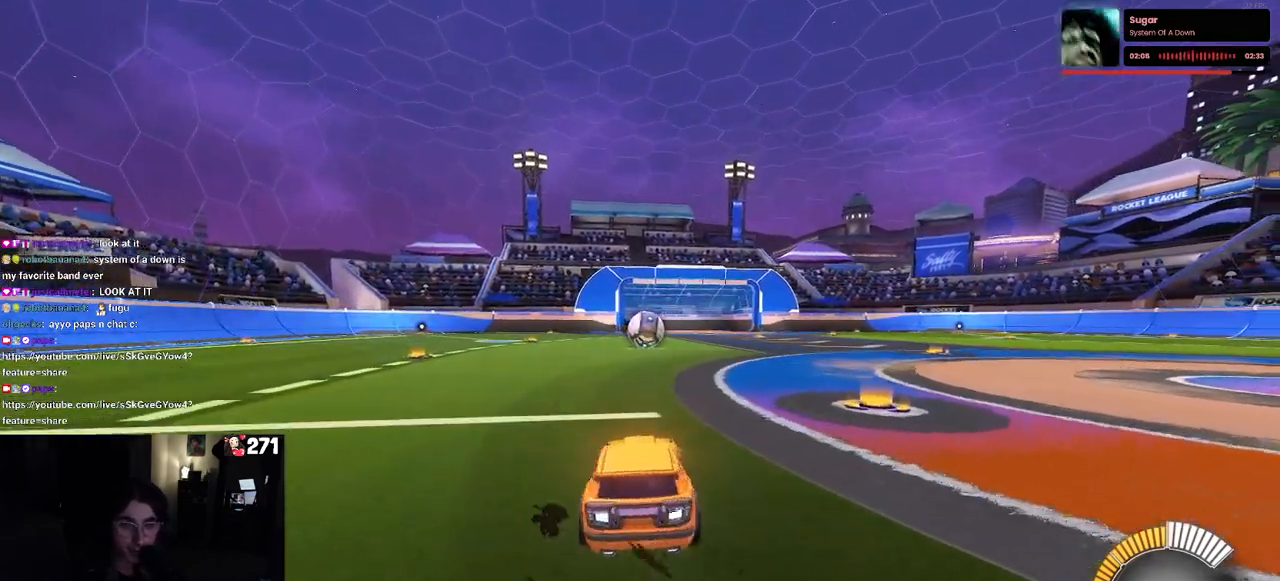
{"buttons": [], "left_stick": "center", "right_stick": "center", "events": [[317, "left_stick", "center"]]}
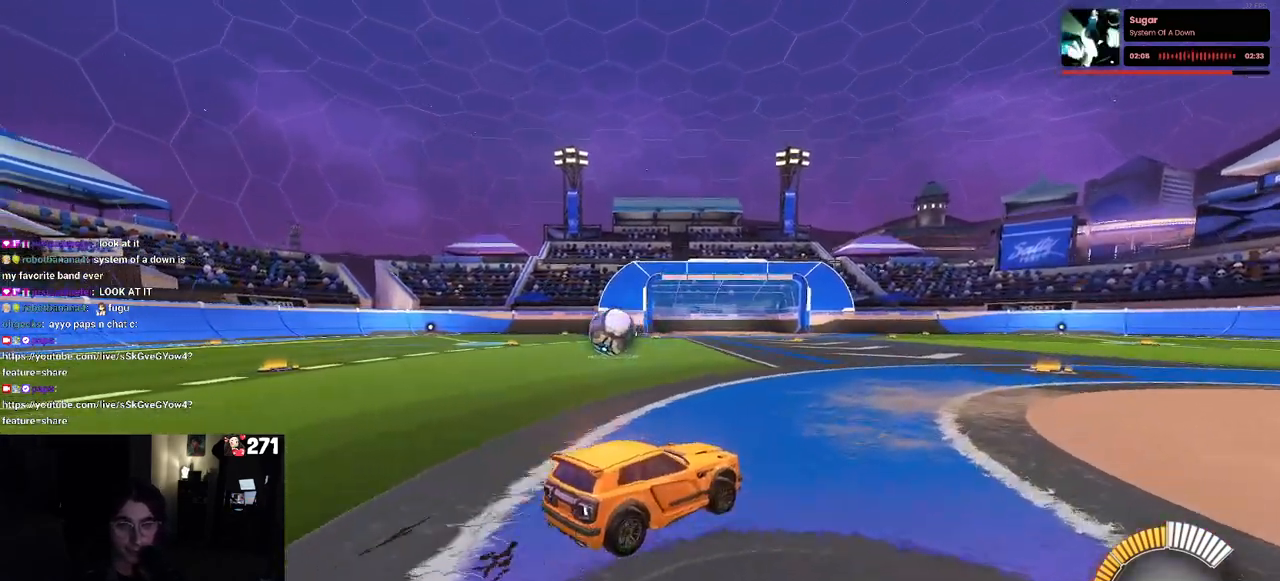
{"buttons": [], "left_stick": "center", "right_stick": "center", "events": [[17, "left_stick", "right"], [67, "left_stick", "center"]]}
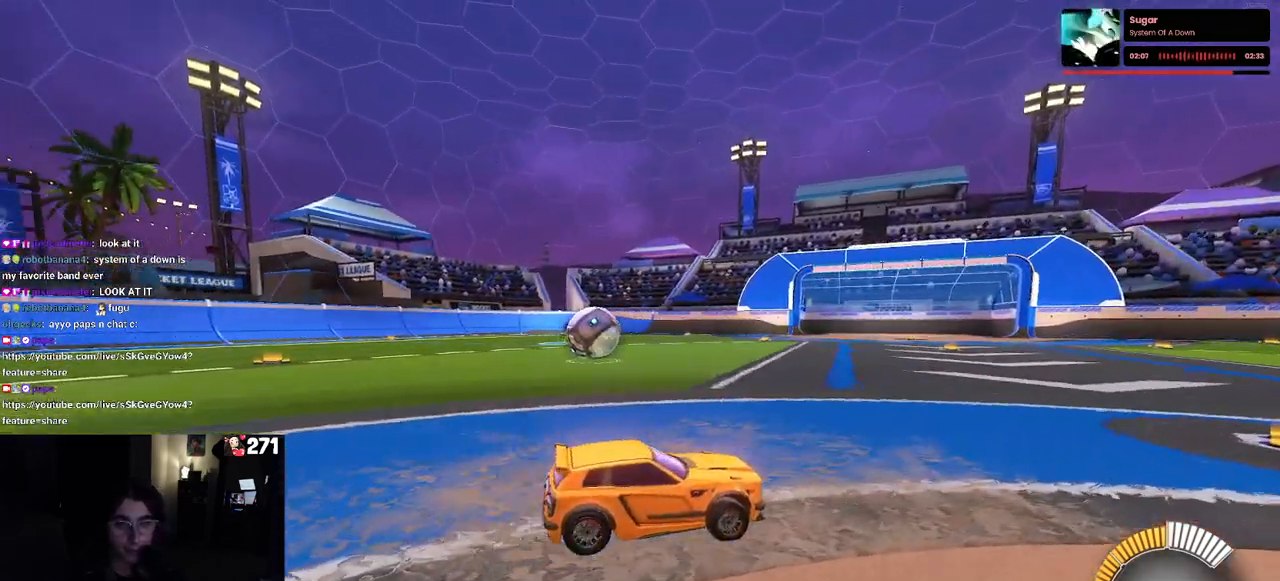
{"buttons": [], "left_stick": "left", "right_stick": "center", "events": [[133, "SQUARE", "down"], [133, "left_stick", "left"], [267, "SQUARE", "up"]]}
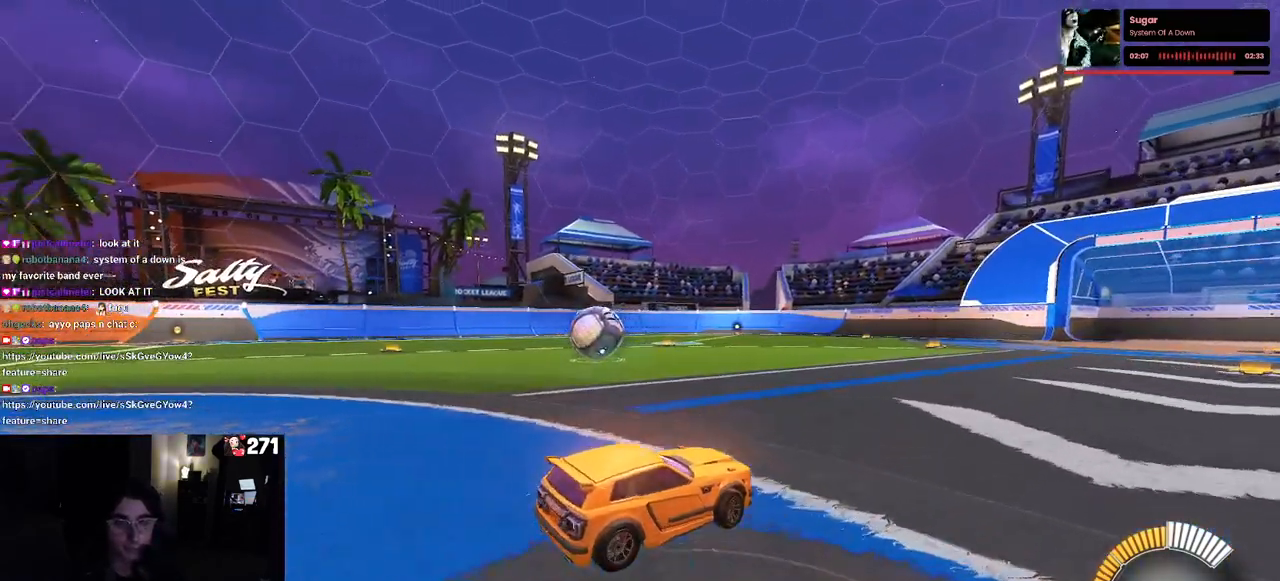
{"buttons": [], "left_stick": "left", "right_stick": "center", "events": [[233, "left_stick", "center"], [267, "L2", "down"], [367, "L2", "up"], [500, "left_stick", "left"]]}
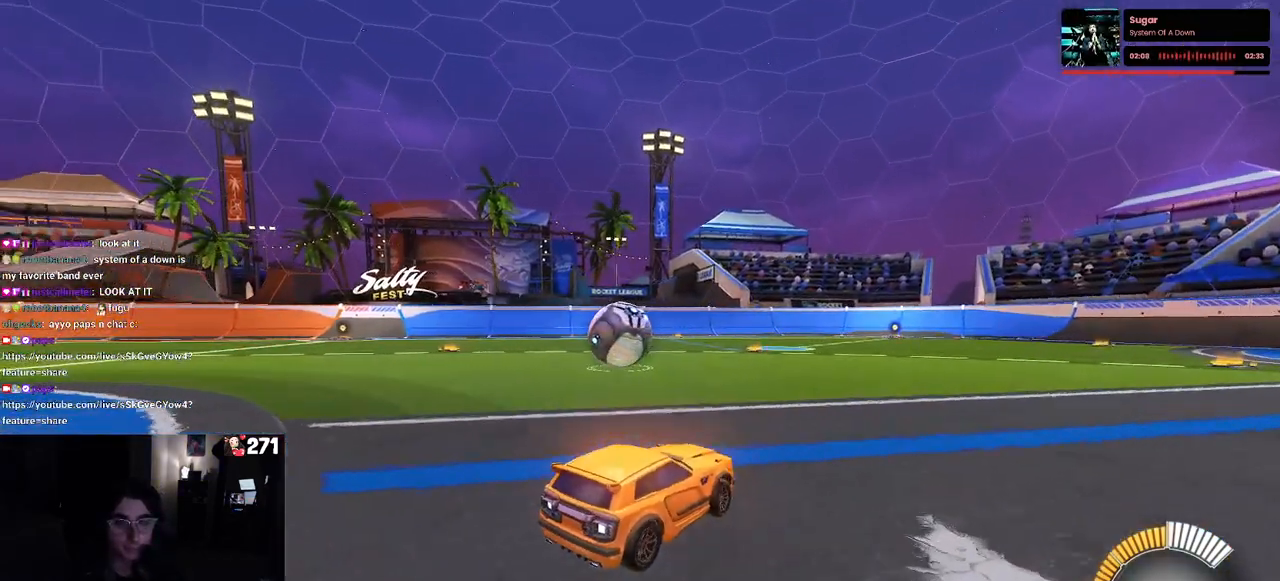
{"buttons": [], "left_stick": "left", "right_stick": "center", "events": [[217, "left_stick", "center"], [400, "left_stick", "left"]]}
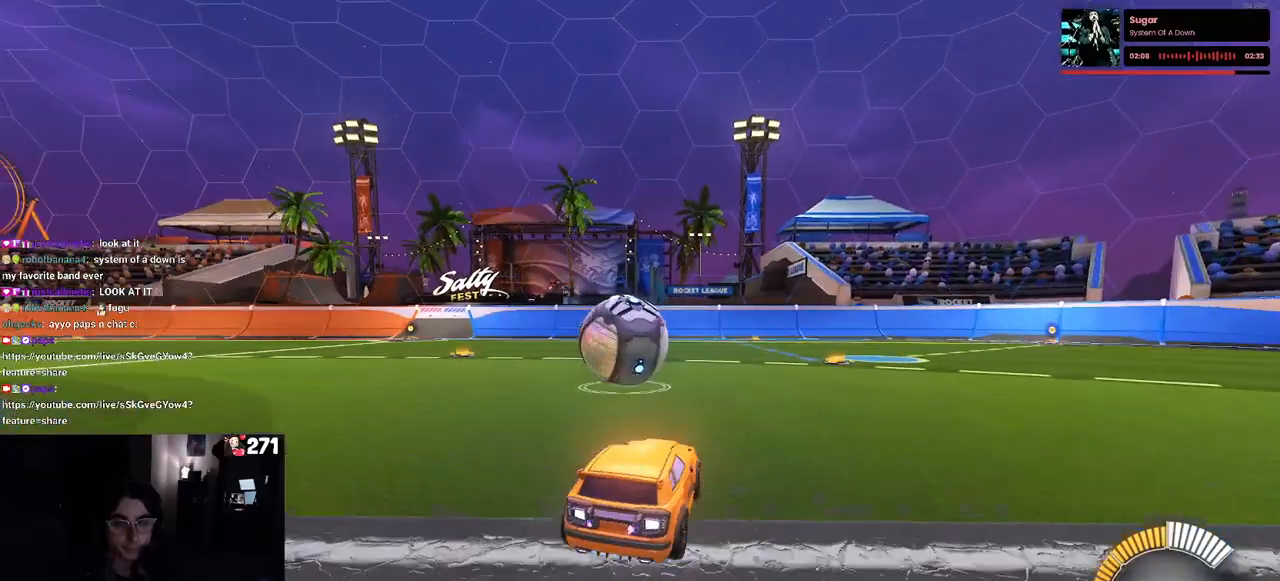
{"buttons": [], "left_stick": "right", "right_stick": "center", "events": [[33, "left_stick", "center"], [117, "left_stick", "left"], [300, "CROSS", "down"], [300, "left_stick", "center"], [417, "CROSS", "up"], [450, "left_stick", "right"]]}
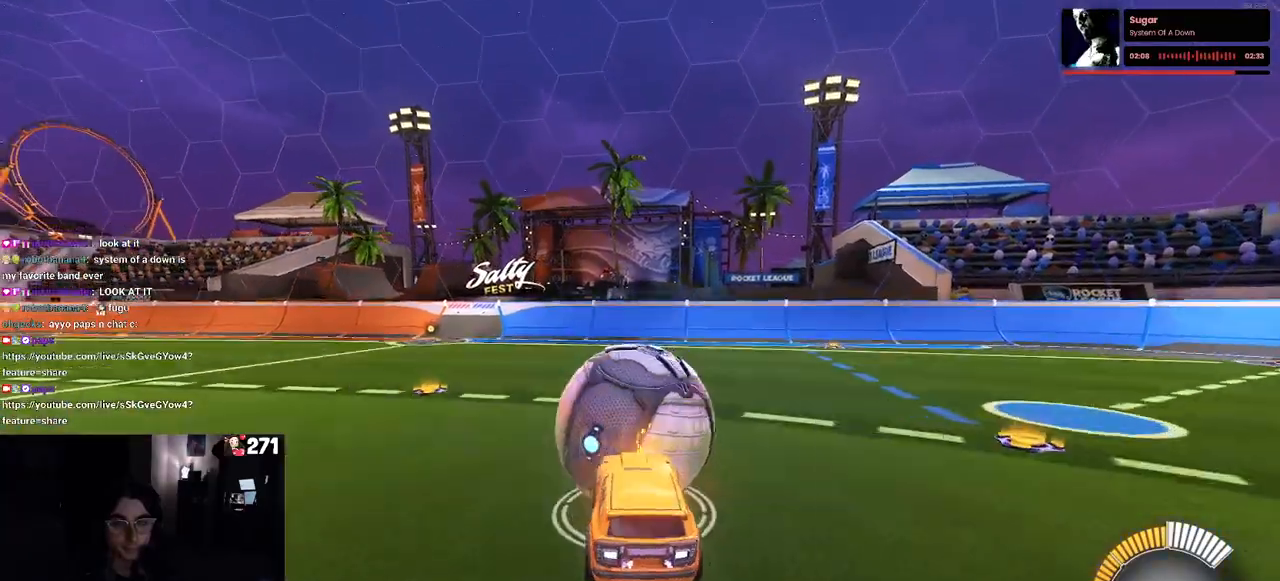
{"buttons": ["SQUARE"], "left_stick": "down-right", "right_stick": "center", "events": [[17, "CROSS", "down"], [17, "left_stick", "up-right"], [33, "R1", "down"], [117, "left_stick", "center"], [167, "left_stick", "down"], [183, "CROSS", "up"], [283, "SQUARE", "down"], [317, "left_stick", "down-right"], [483, "R1", "up"]]}
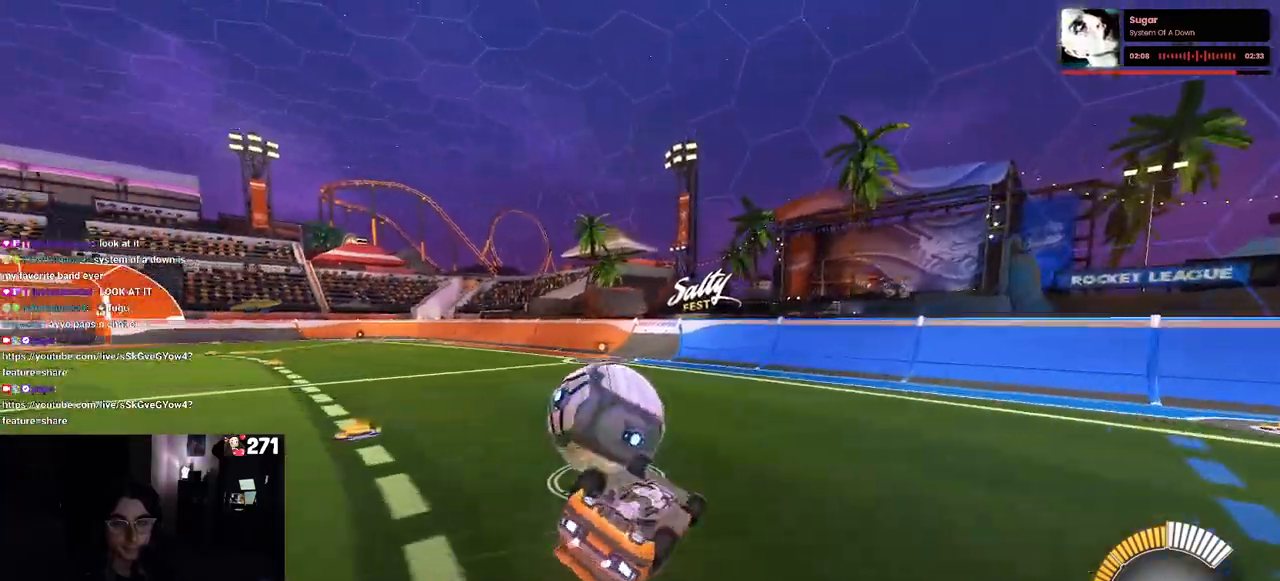
{"buttons": ["L2"], "left_stick": "right", "right_stick": "center", "events": [[367, "L2", "down"], [367, "left_stick", "right"], [400, "SQUARE", "up"]]}
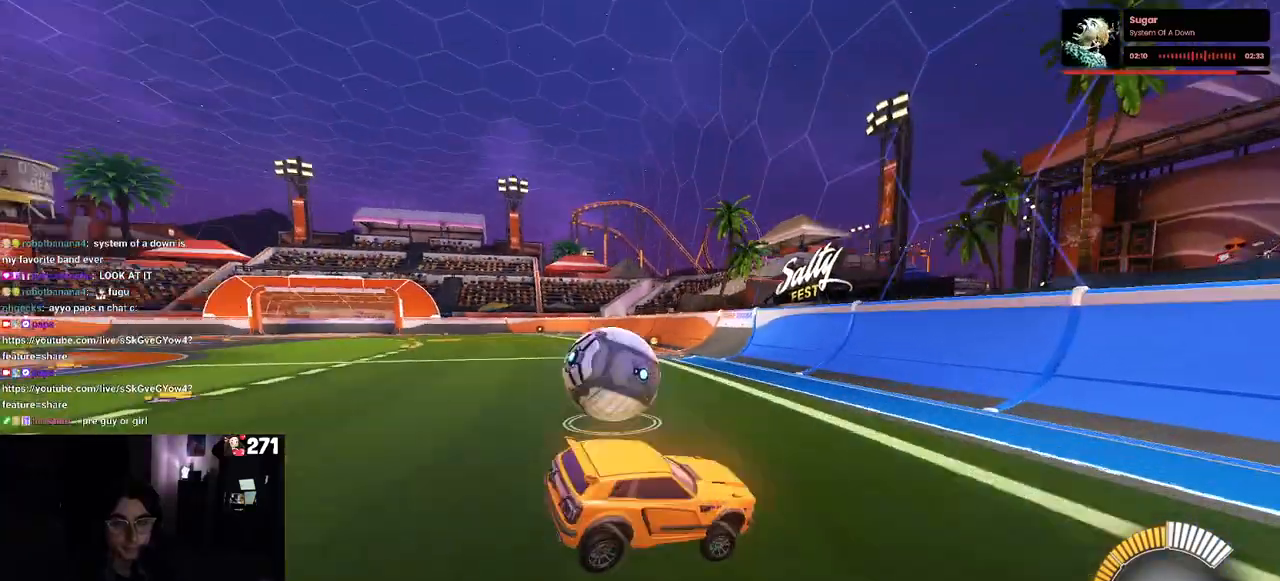
{"buttons": [], "left_stick": "center", "right_stick": "center", "events": [[17, "left_stick", "center"], [117, "left_stick", "left"], [333, "L2", "up"], [433, "left_stick", "center"]]}
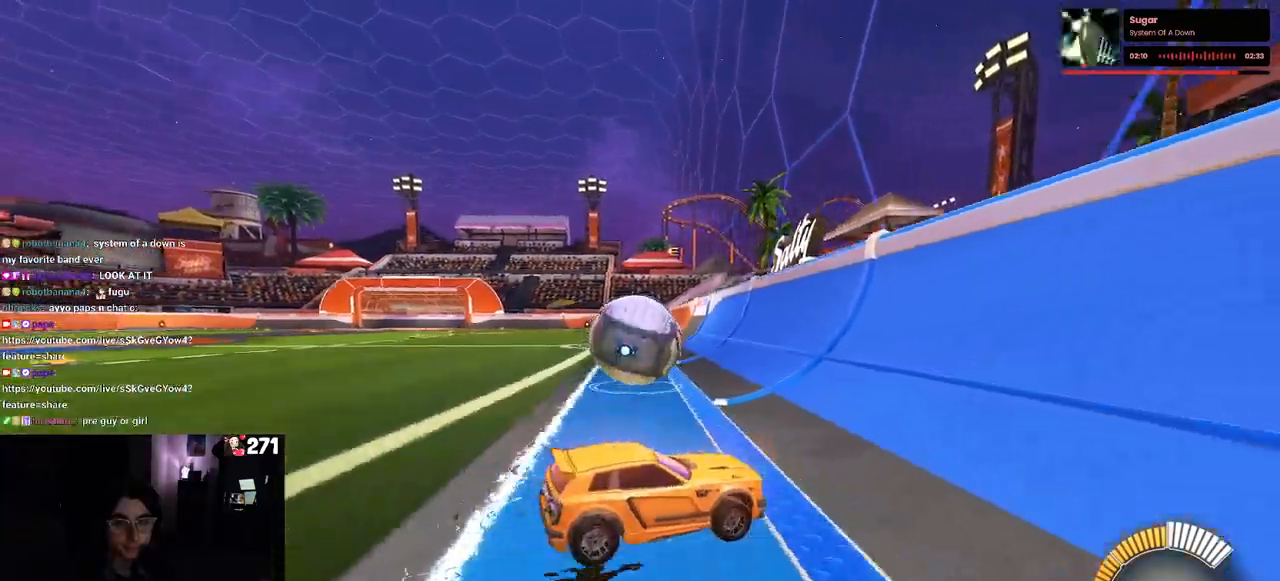
{"buttons": [], "left_stick": "left", "right_stick": "center", "events": [[100, "left_stick", "left"]]}
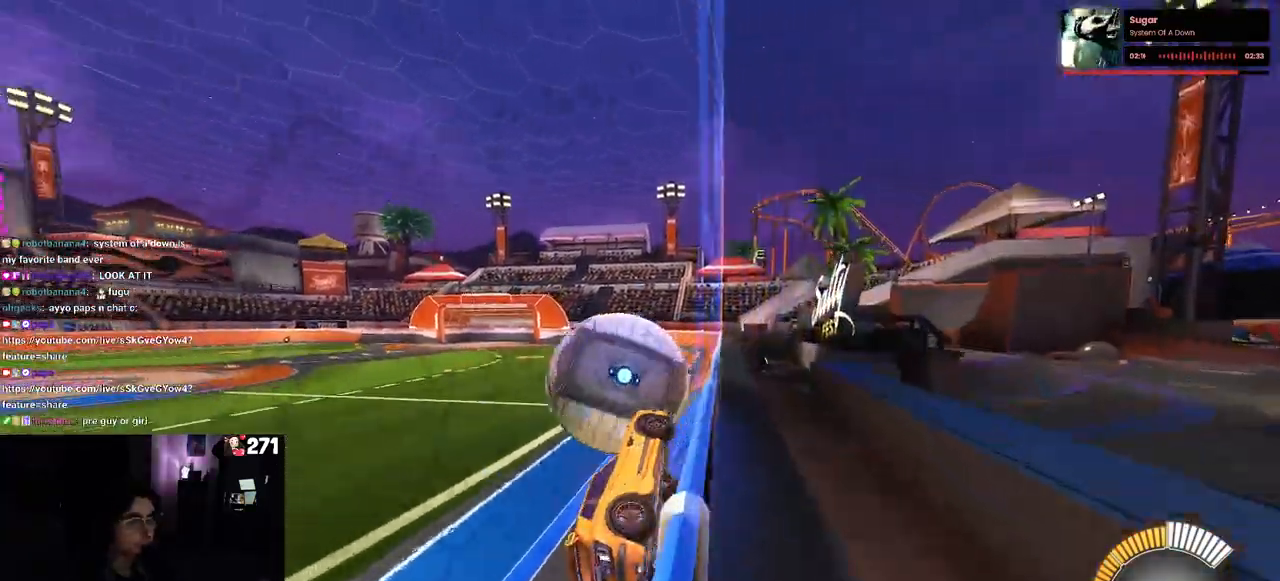
{"buttons": ["CROSS", "L1"], "left_stick": "right", "right_stick": "center", "events": [[133, "left_stick", "center"], [333, "CROSS", "down"], [367, "left_stick", "right"], [400, "L1", "down"]]}
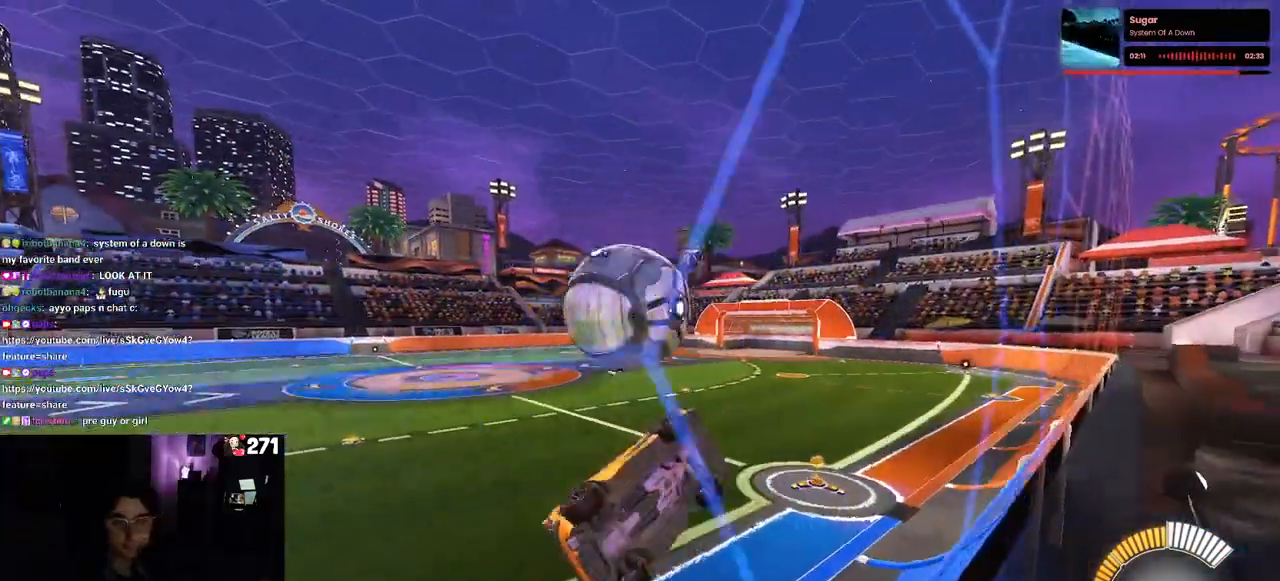
{"buttons": ["L1"], "left_stick": "right", "right_stick": "center", "events": [[83, "CROSS", "up"], [117, "left_stick", "center"], [217, "left_stick", "left"], [333, "left_stick", "center"], [400, "left_stick", "right"]]}
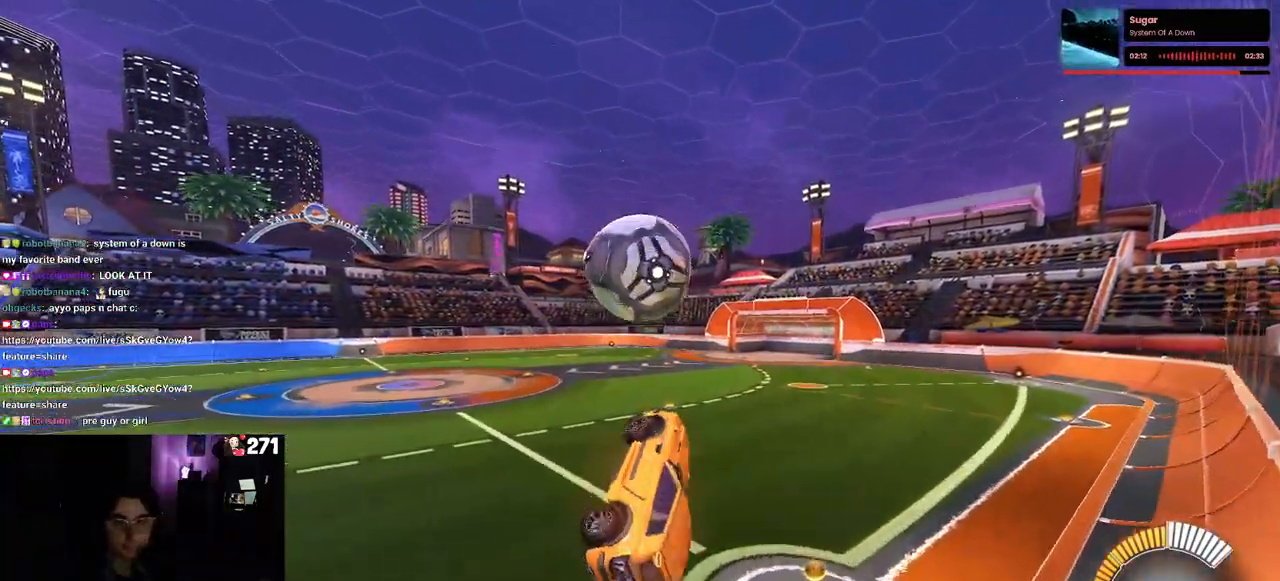
{"buttons": ["CROSS", "R1"], "left_stick": "up-left", "right_stick": "center", "events": [[50, "R1", "down"], [117, "left_stick", "up"], [200, "left_stick", "up-left"], [350, "L1", "up"], [450, "CROSS", "down"]]}
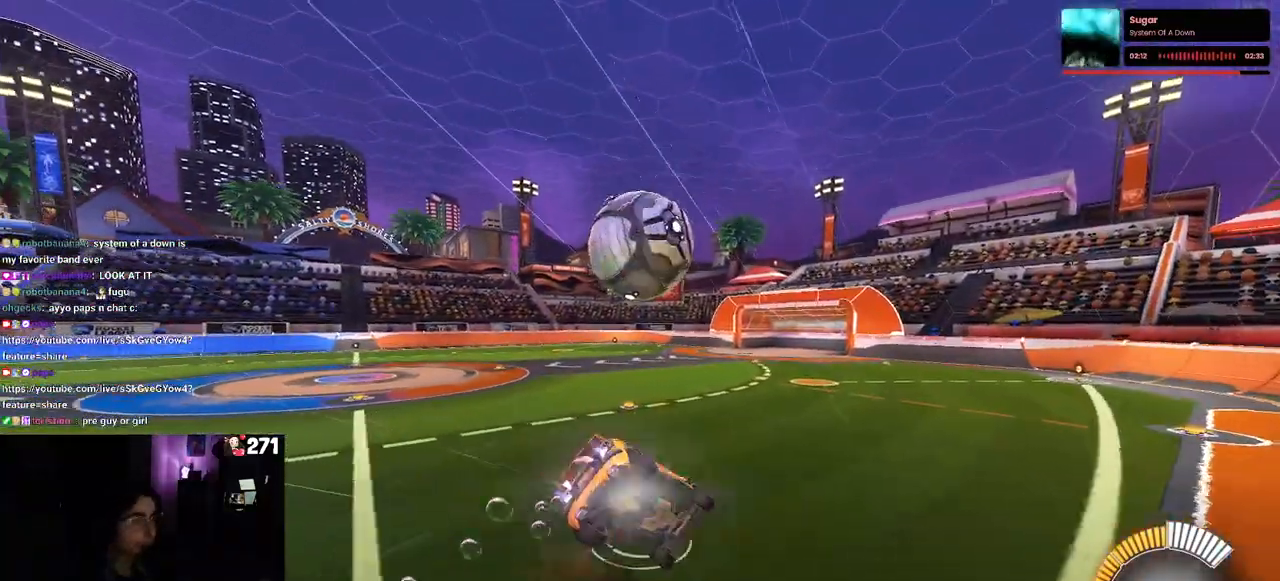
{"buttons": ["R1"], "left_stick": "down-right", "right_stick": "center", "events": [[50, "CROSS", "up"], [50, "left_stick", "down-right"], [133, "R1", "up"], [283, "left_stick", "center"], [500, "R1", "down"], [500, "left_stick", "down-right"]]}
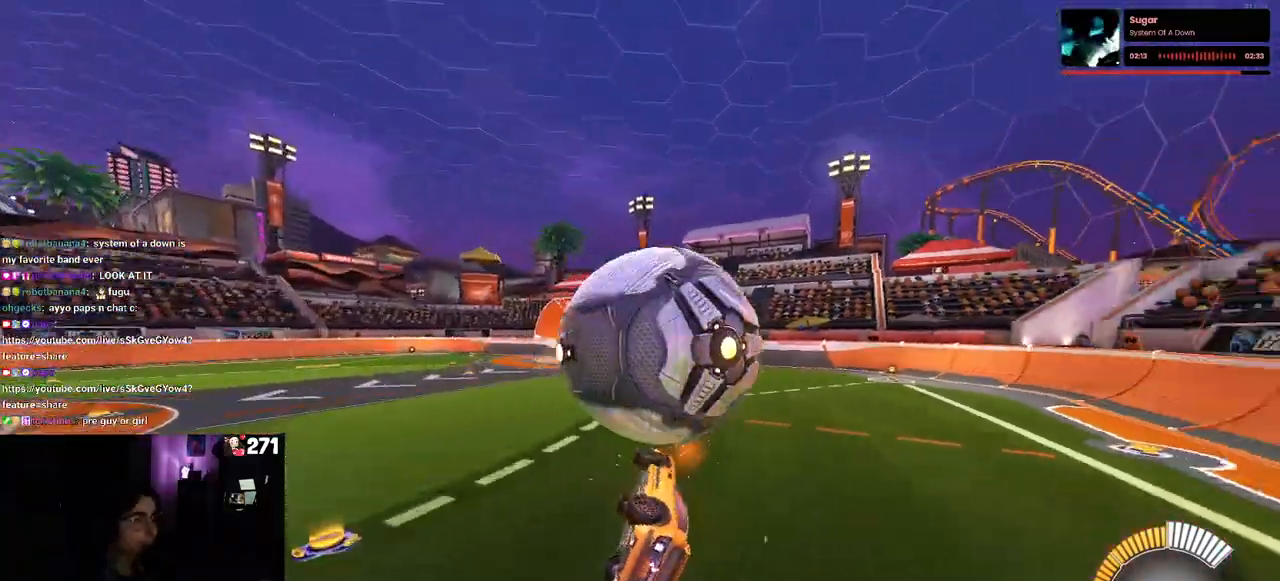
{"buttons": ["SQUARE"], "left_stick": "down-right", "right_stick": "center", "events": [[17, "TRIANGLE", "down"], [50, "L1", "down"], [183, "TRIANGLE", "up"], [183, "left_stick", "right"], [267, "R1", "up"], [400, "L1", "up"], [500, "SQUARE", "down"], [500, "left_stick", "down-right"]]}
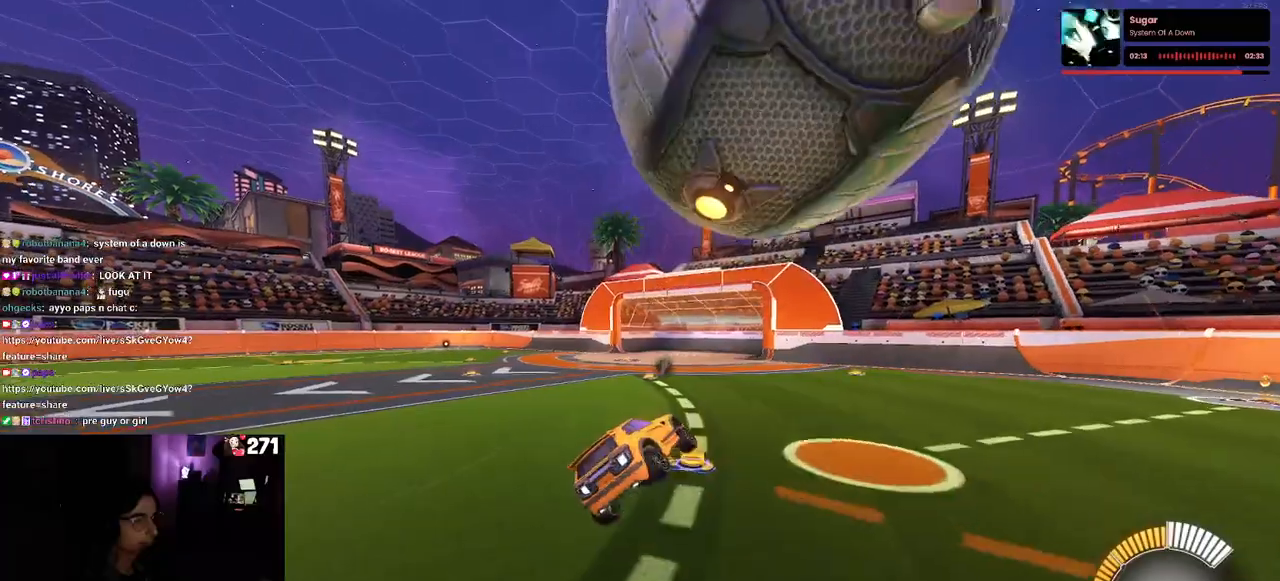
{"buttons": ["CROSS", "L2"], "left_stick": "down", "right_stick": "center", "events": [[200, "left_stick", "center"], [217, "SQUARE", "up"], [300, "L2", "down"], [400, "left_stick", "down"], [500, "CROSS", "down"]]}
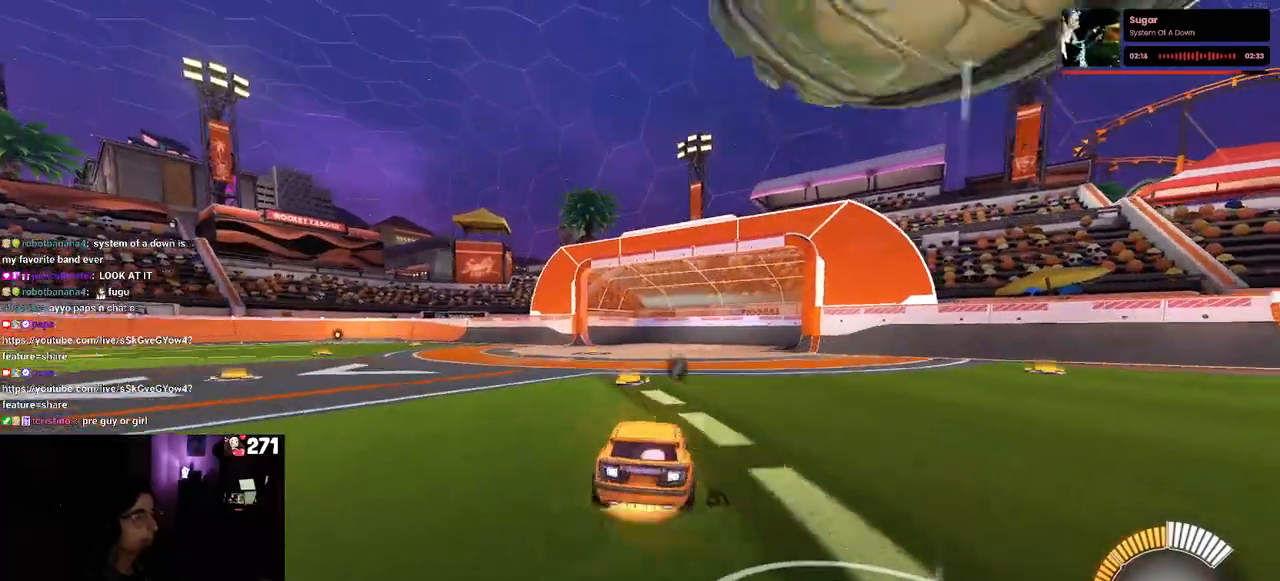
{"buttons": [], "left_stick": "down-right", "right_stick": "center", "events": [[17, "left_stick", "down-right"], [33, "L2", "up"], [167, "CROSS", "up"], [250, "CROSS", "down"], [433, "CROSS", "up"]]}
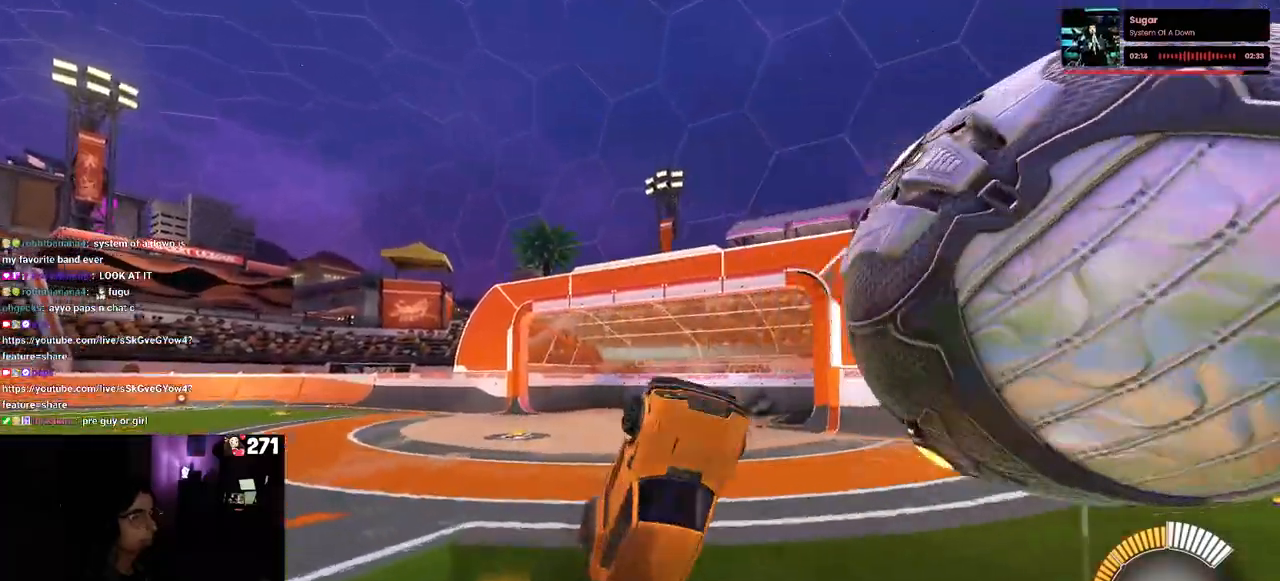
{"buttons": ["R1"], "left_stick": "up-right", "right_stick": "center", "events": [[50, "TRIANGLE", "down"], [167, "TRIANGLE", "up"], [283, "left_stick", "up-right"], [483, "R1", "down"]]}
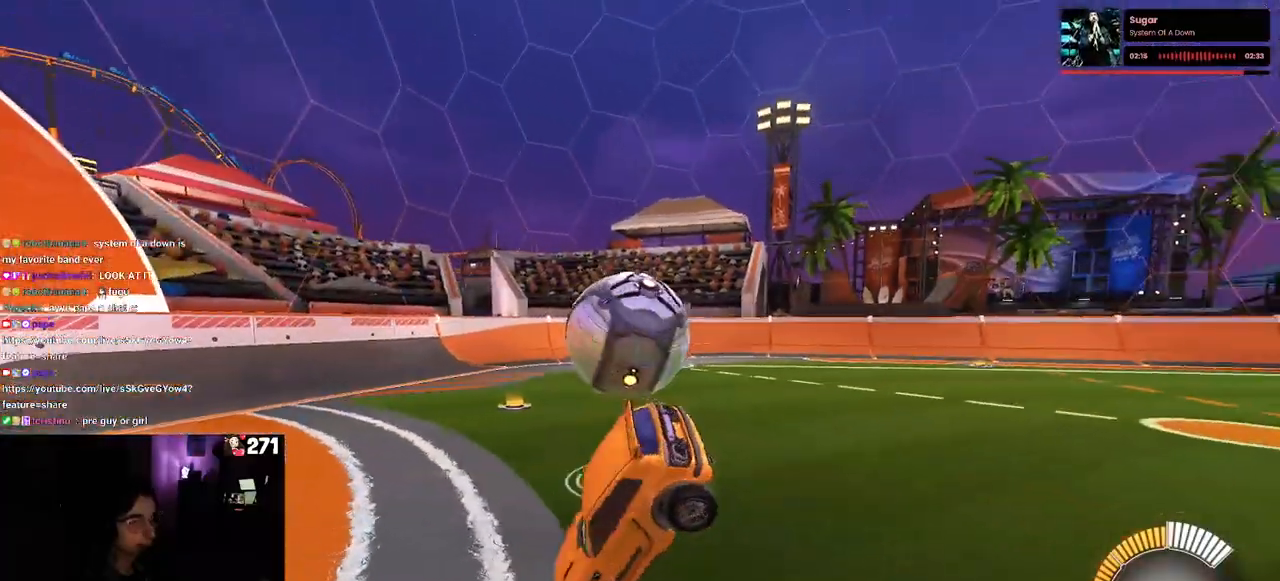
{"buttons": [], "left_stick": "center", "right_stick": "center", "events": [[133, "left_stick", "right"], [267, "R1", "up"], [433, "left_stick", "center"]]}
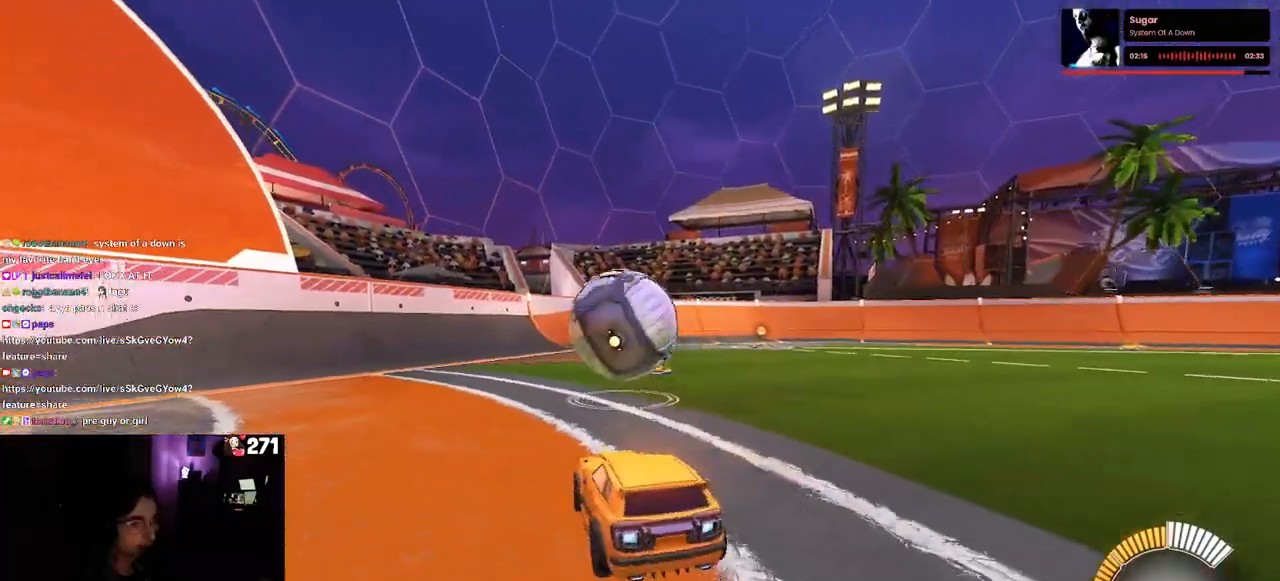
{"buttons": ["R1"], "left_stick": "up-left", "right_stick": "center", "events": [[33, "left_stick", "left"], [67, "R1", "down"], [183, "left_stick", "down"], [233, "CROSS", "down"], [233, "left_stick", "down-right"], [350, "CROSS", "up"], [400, "left_stick", "center"], [483, "left_stick", "up-left"]]}
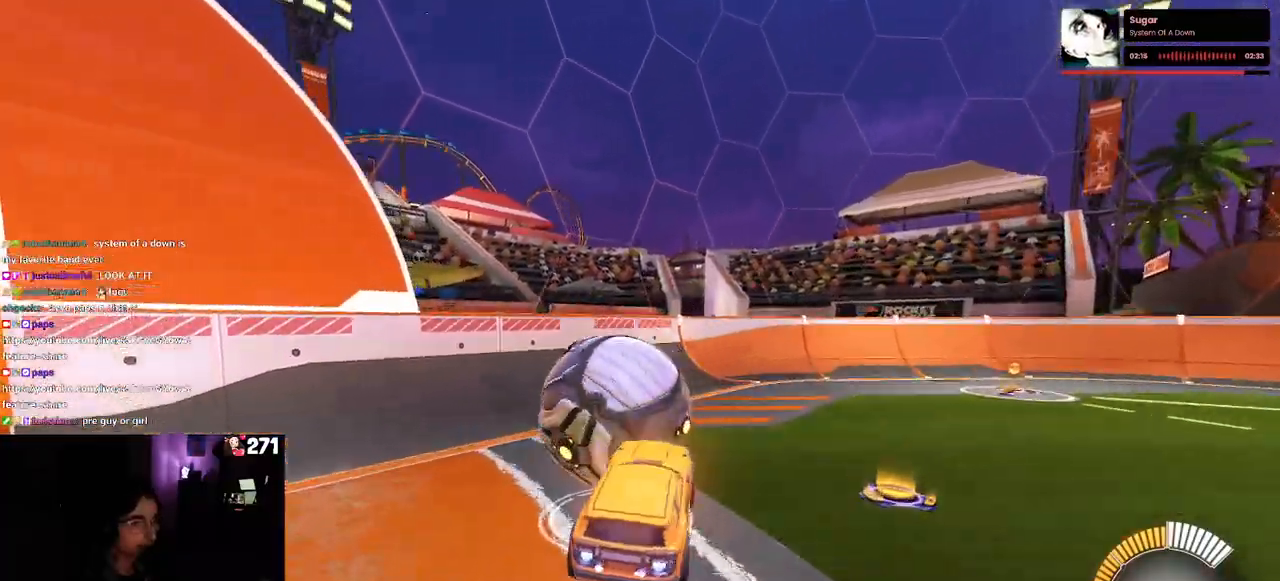
{"buttons": ["SQUARE"], "left_stick": "left", "right_stick": "center", "events": [[50, "CROSS", "down"], [167, "left_stick", "down"], [217, "CROSS", "up"], [217, "SQUARE", "down"], [367, "left_stick", "left"], [417, "R1", "up"]]}
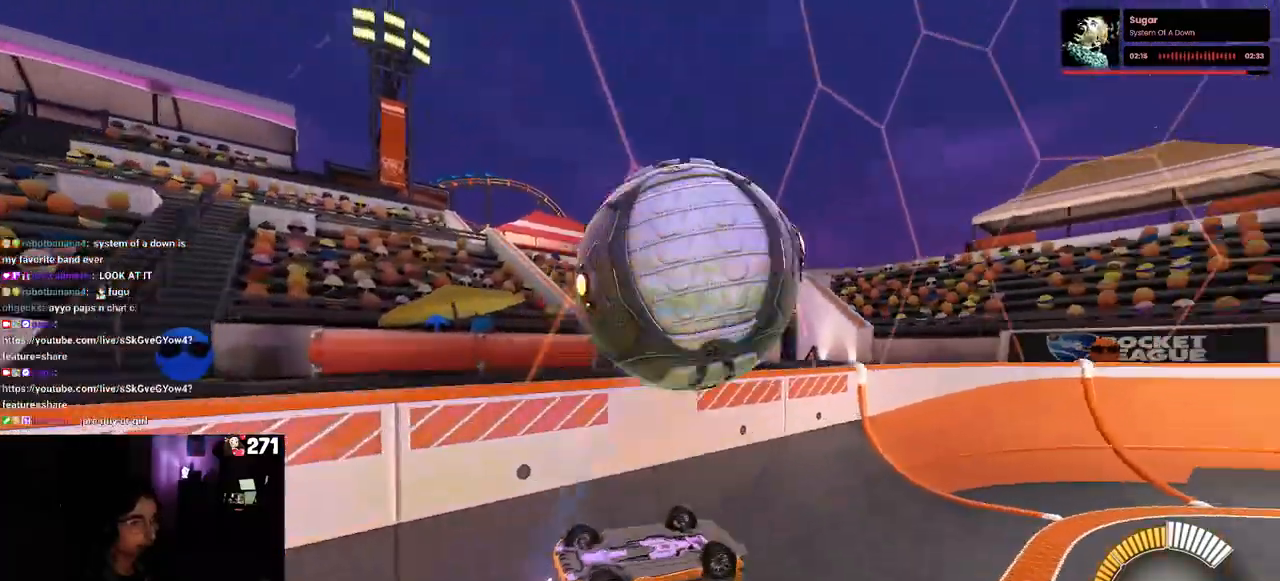
{"buttons": [], "left_stick": "down-left", "right_stick": "center", "events": [[200, "left_stick", "down-left"], [267, "SQUARE", "up"]]}
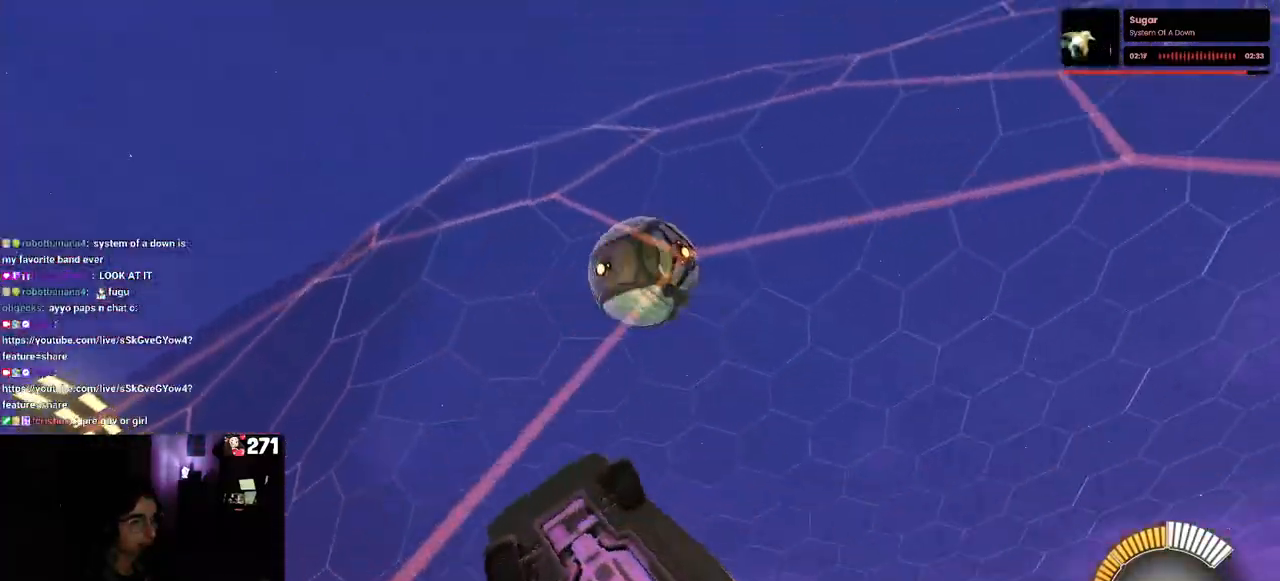
{"buttons": ["R1"], "left_stick": "center", "right_stick": "center", "events": [[117, "left_stick", "center"], [167, "left_stick", "right"], [300, "R1", "down"], [450, "left_stick", "center"]]}
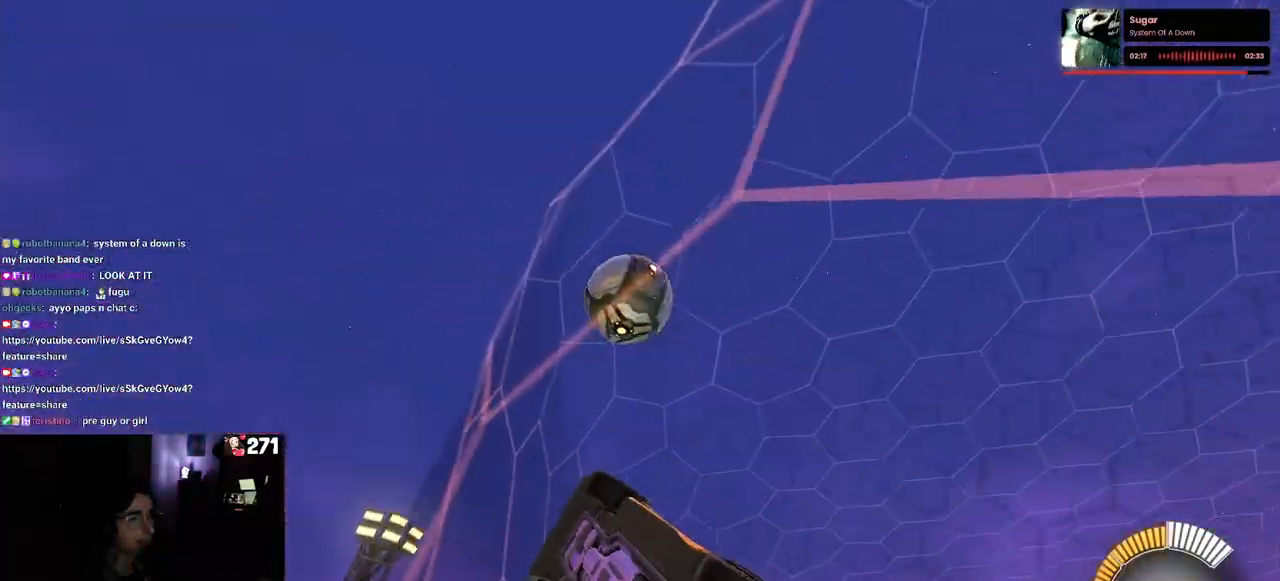
{"buttons": [], "left_stick": "center", "right_stick": "center", "events": [[383, "R1", "up"]]}
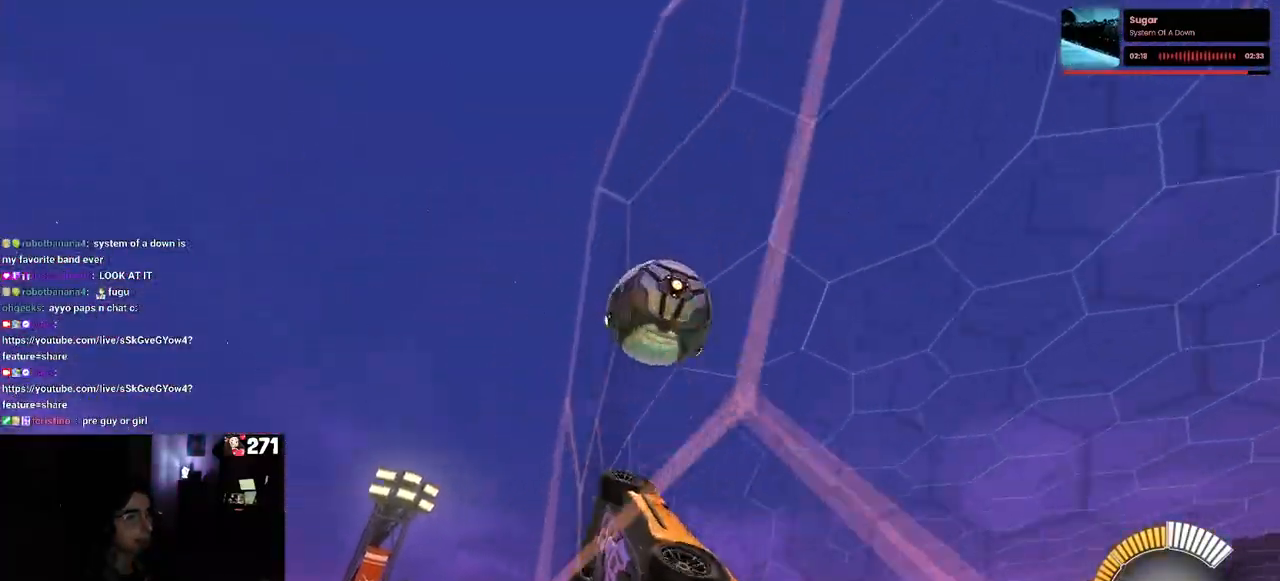
{"buttons": ["L1"], "left_stick": "down-right", "right_stick": "center", "events": [[267, "CROSS", "down"], [267, "left_stick", "down-right"], [333, "L1", "down"], [500, "CROSS", "up"]]}
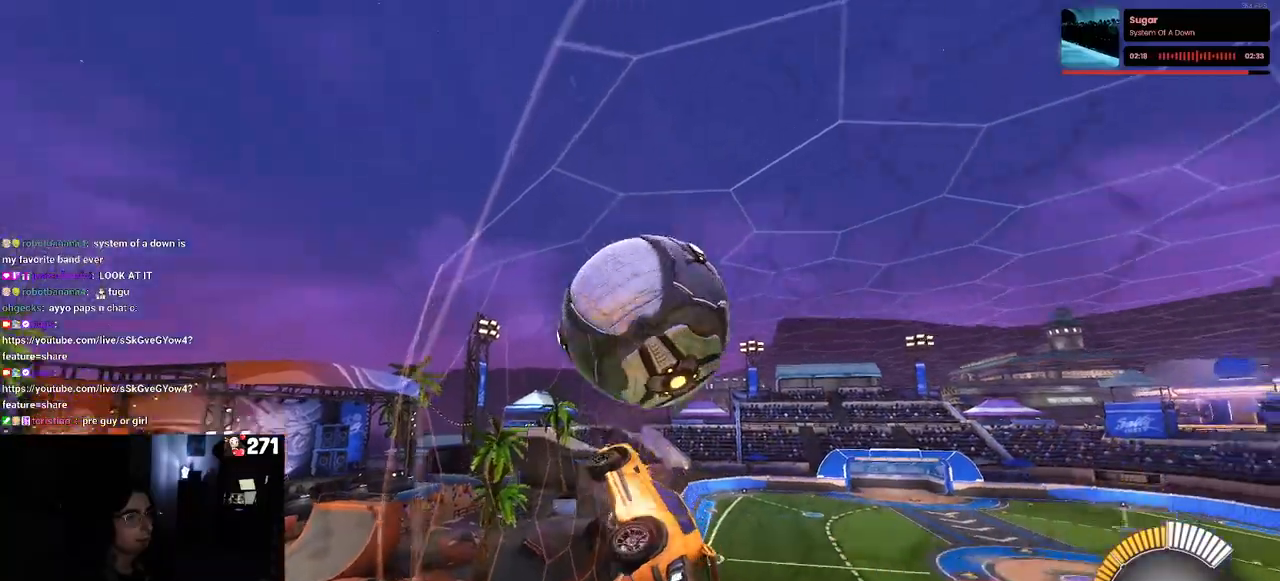
{"buttons": ["R1"], "left_stick": "up-left", "right_stick": "center", "events": [[17, "R1", "down"], [50, "left_stick", "up-right"], [167, "left_stick", "up"], [300, "left_stick", "up-left"], [467, "L1", "up"]]}
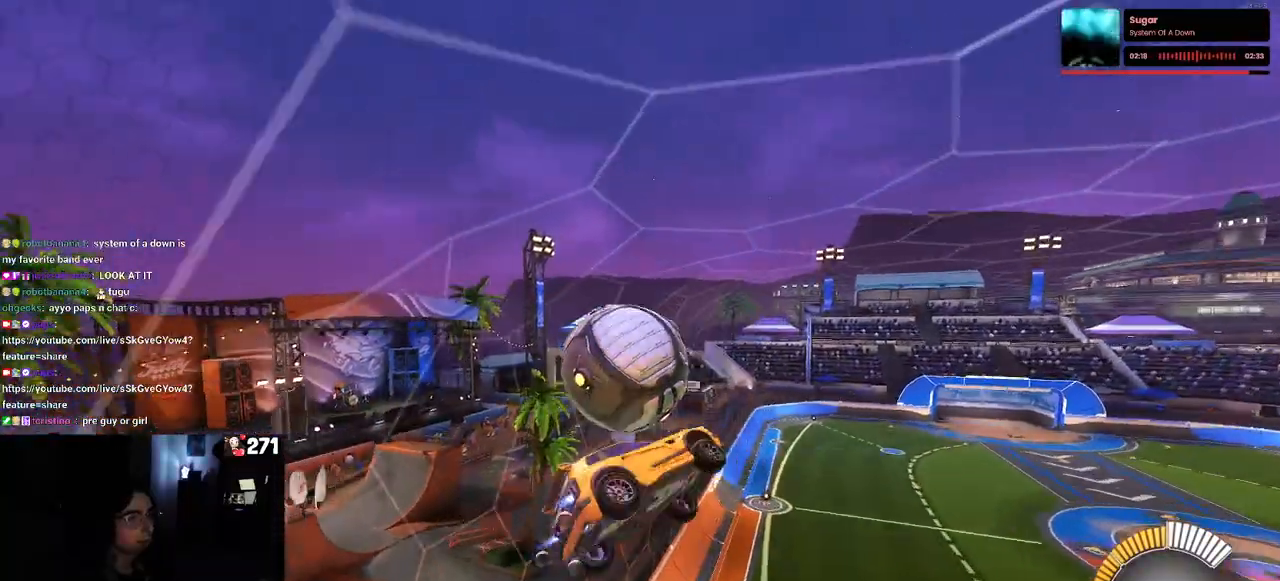
{"buttons": [], "left_stick": "center", "right_stick": "center", "events": [[33, "CROSS", "down"], [117, "R1", "up"], [117, "left_stick", "down-left"], [133, "CROSS", "up"], [217, "left_stick", "down-right"], [367, "left_stick", "center"]]}